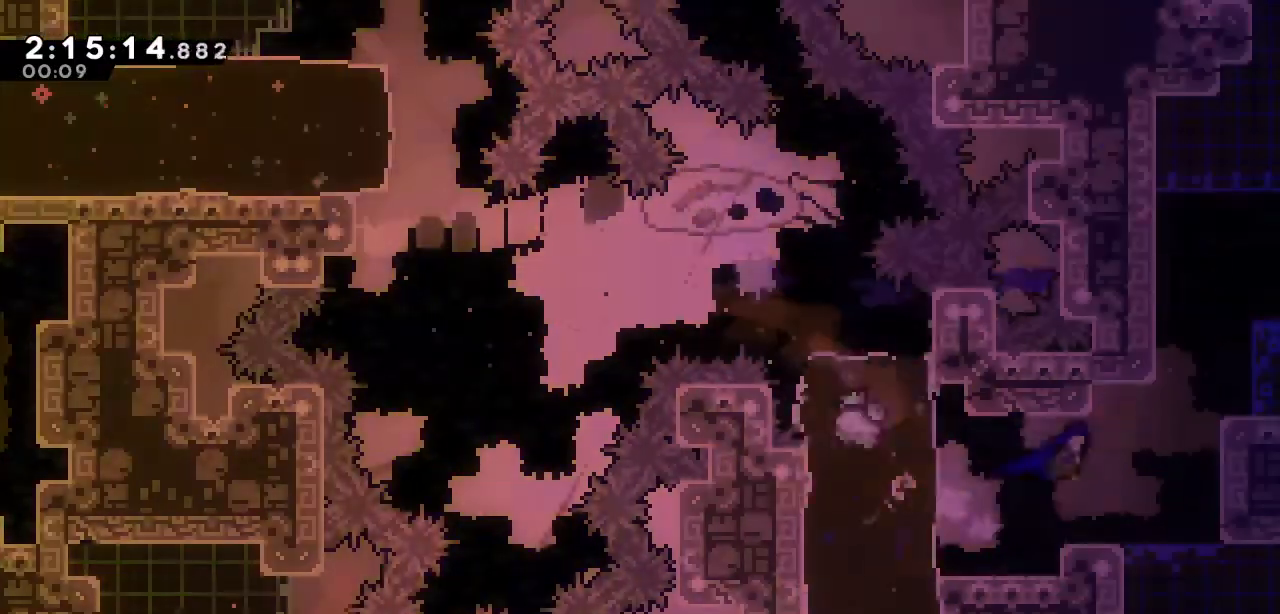
Gameplay with keyboard; each line is a JSON object with the keys held at the frame after it. "events" lists presses ("down") and releases ("up") of "a", "d", "down", "left", "right", "s", "up", "w" and "x" between this image and that frame as [ms after this image, input, new state], when the widget could be followed in between. No other keys are recorded. Mouse input is not recorded.
{"keys": ["right"], "events": [[200, "a", "up"], [200, "d", "up"], [200, "right", "up"], [200, "up", "down"], [250, "s", "down"], [383, "s", "up"], [433, "up", "up"], [483, "right", "down"]]}
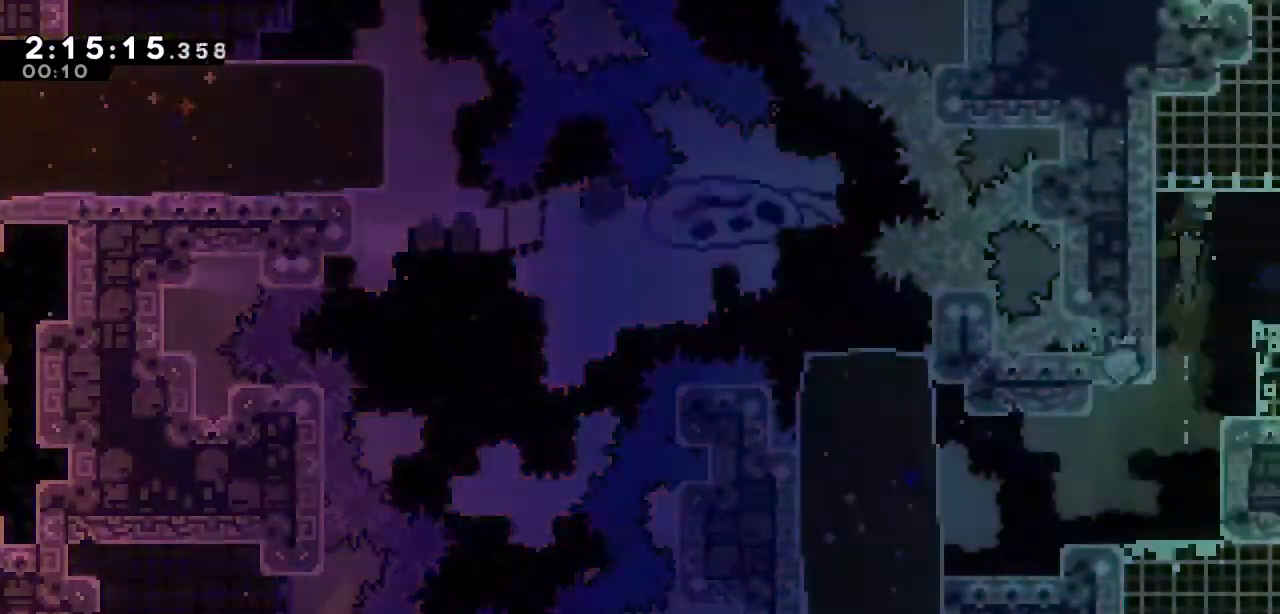
{"keys": ["right"], "events": []}
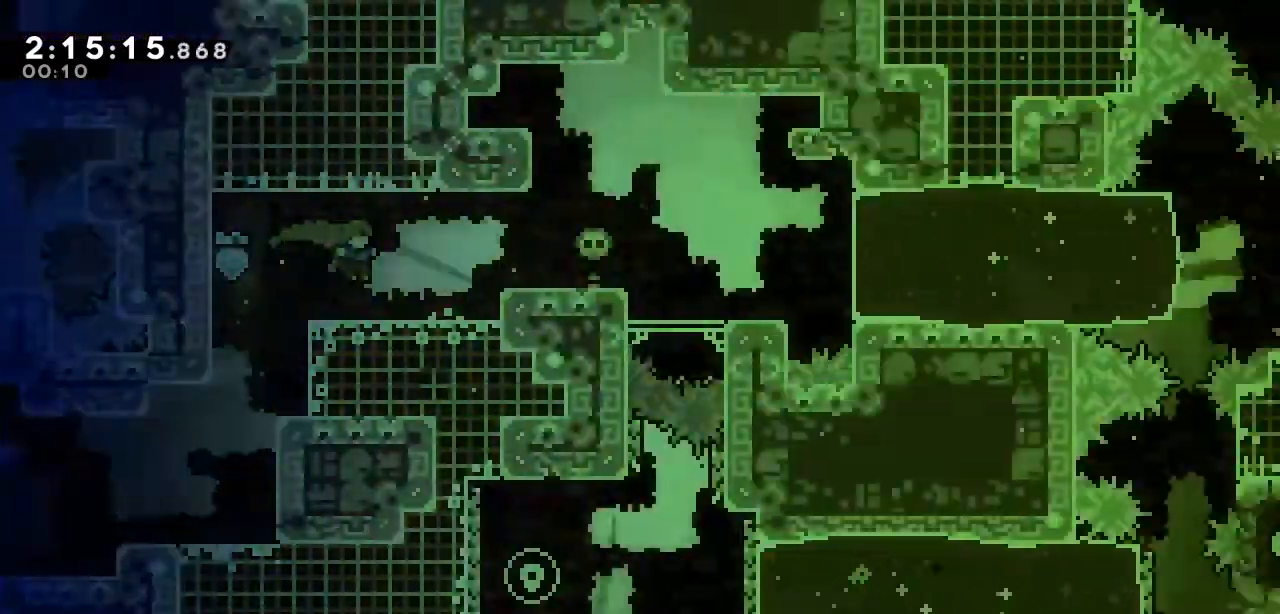
{"keys": ["right"], "events": []}
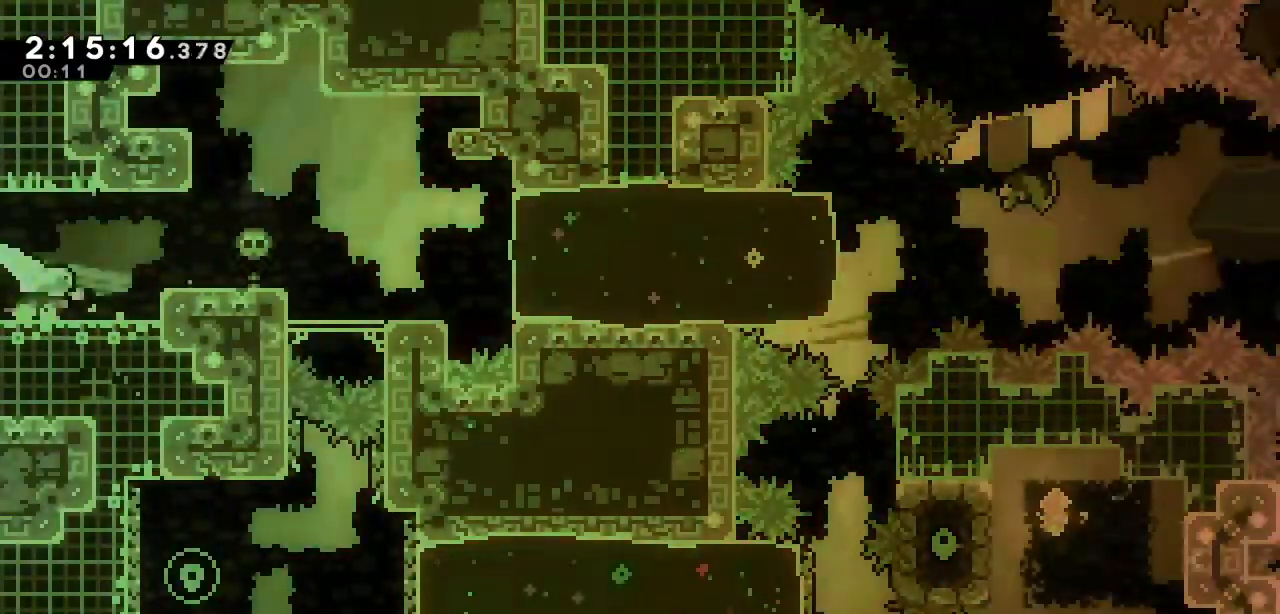
{"keys": ["right"], "events": [[150, "a", "down"], [200, "a", "up"]]}
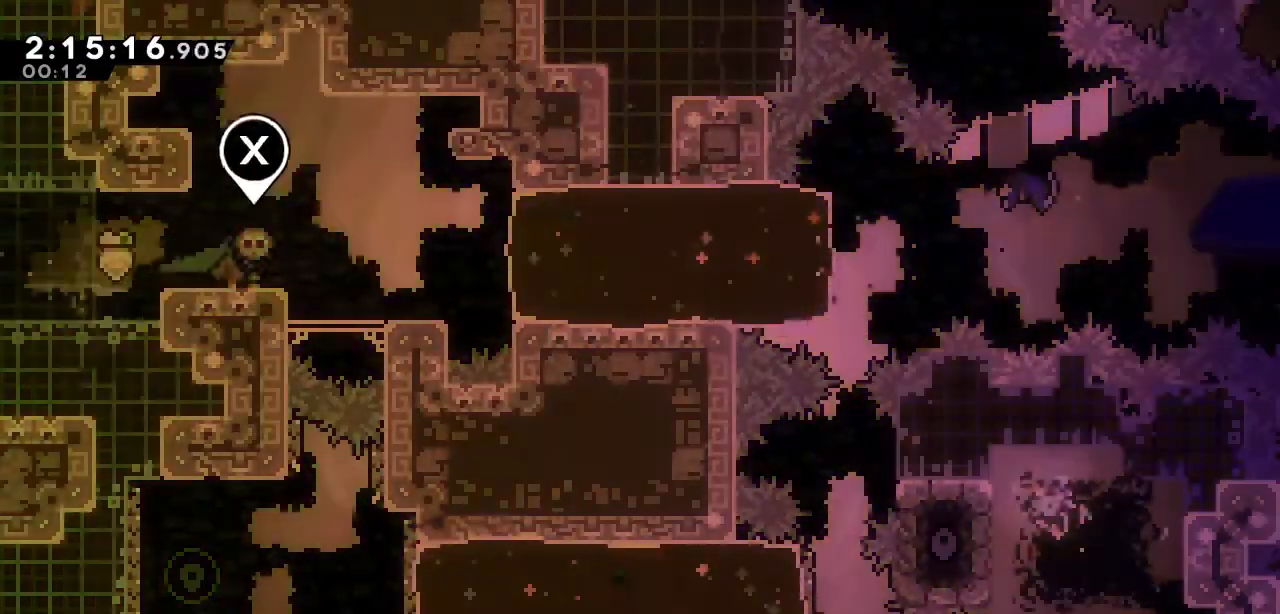
{"keys": ["right", "s"], "events": [[450, "s", "down"]]}
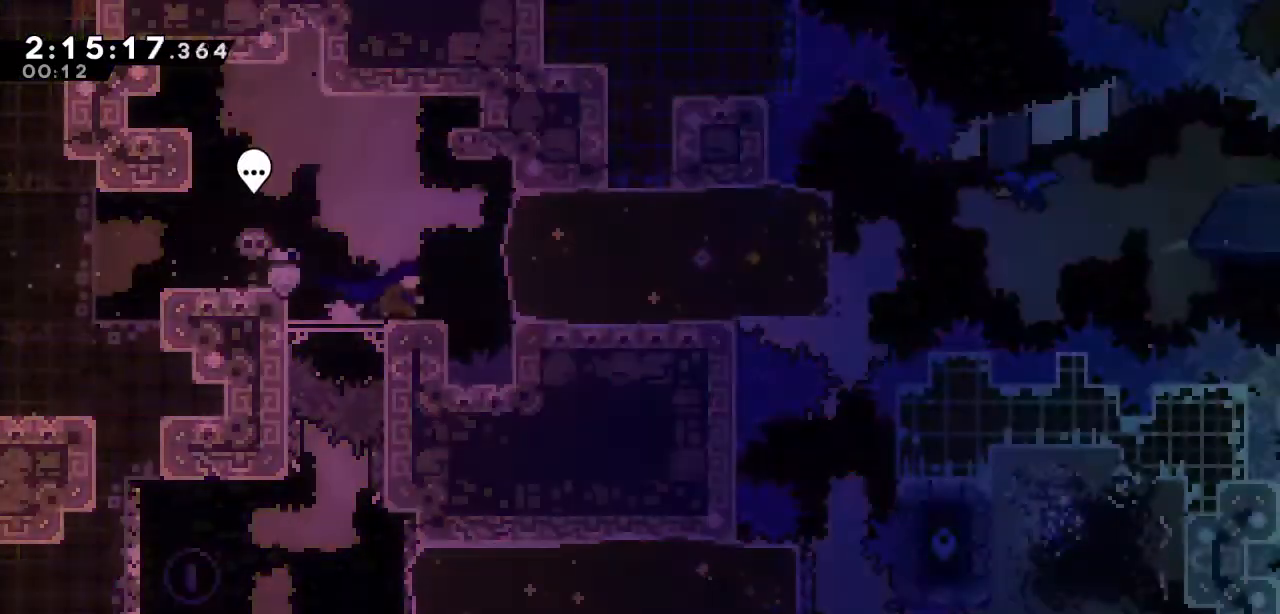
{"keys": ["d", "left"], "events": [[83, "s", "up"], [133, "d", "down"], [133, "left", "down"], [133, "right", "up"]]}
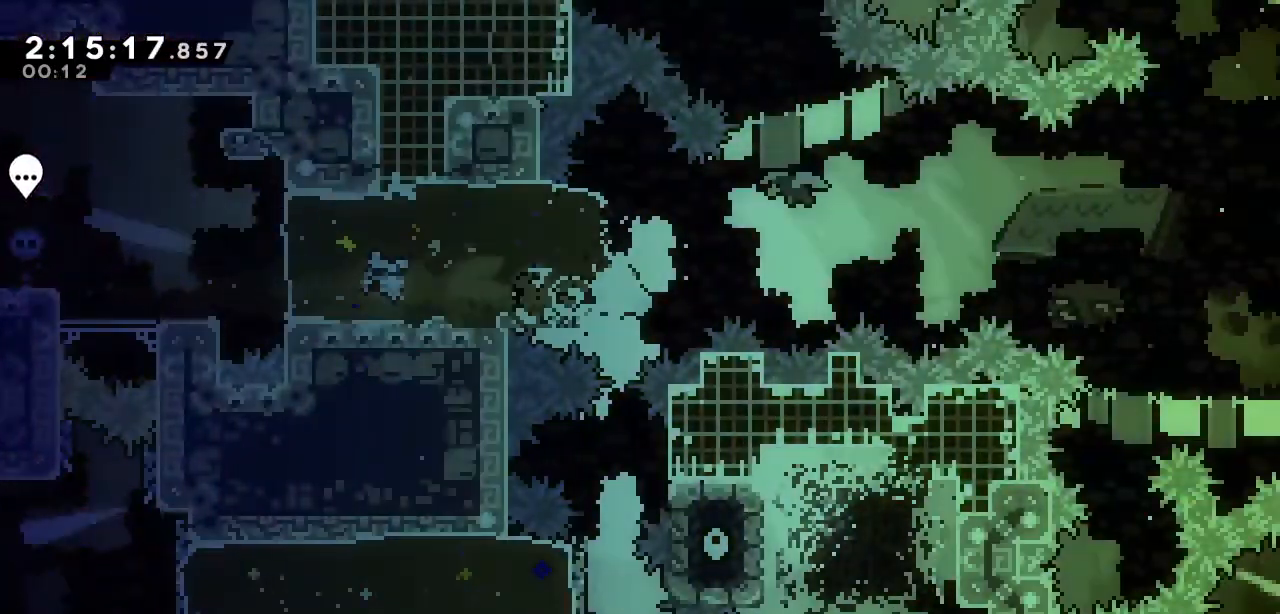
{"keys": [], "events": [[150, "left", "up"], [200, "d", "up"]]}
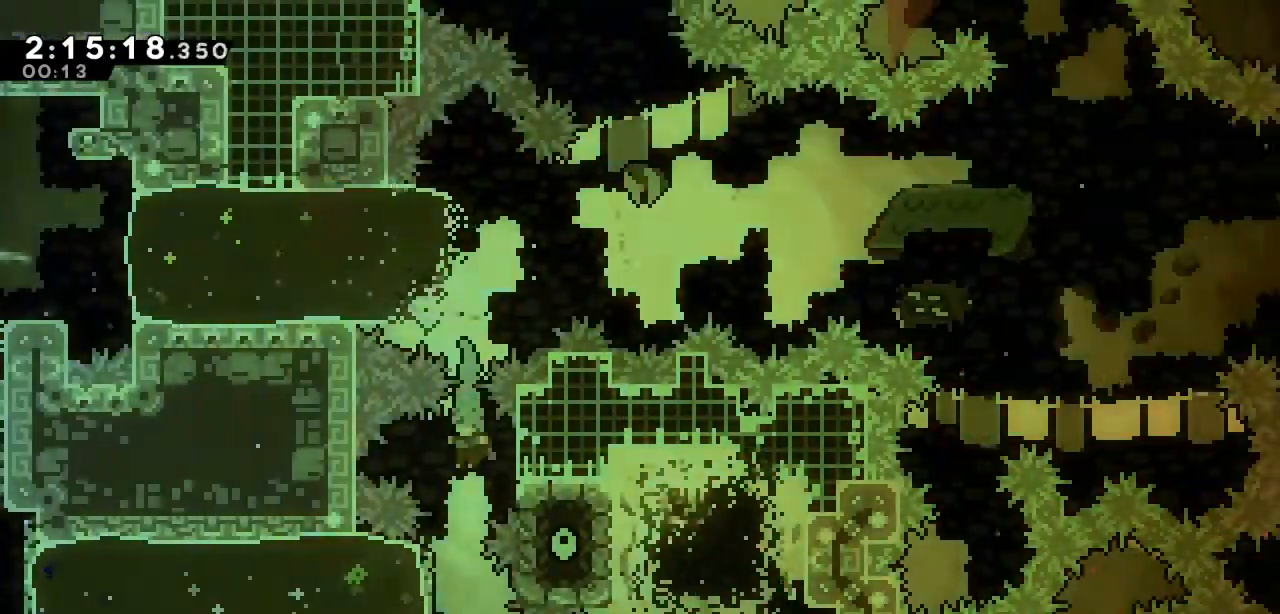
{"keys": ["left"], "events": [[167, "left", "down"], [267, "s", "down"], [400, "s", "up"]]}
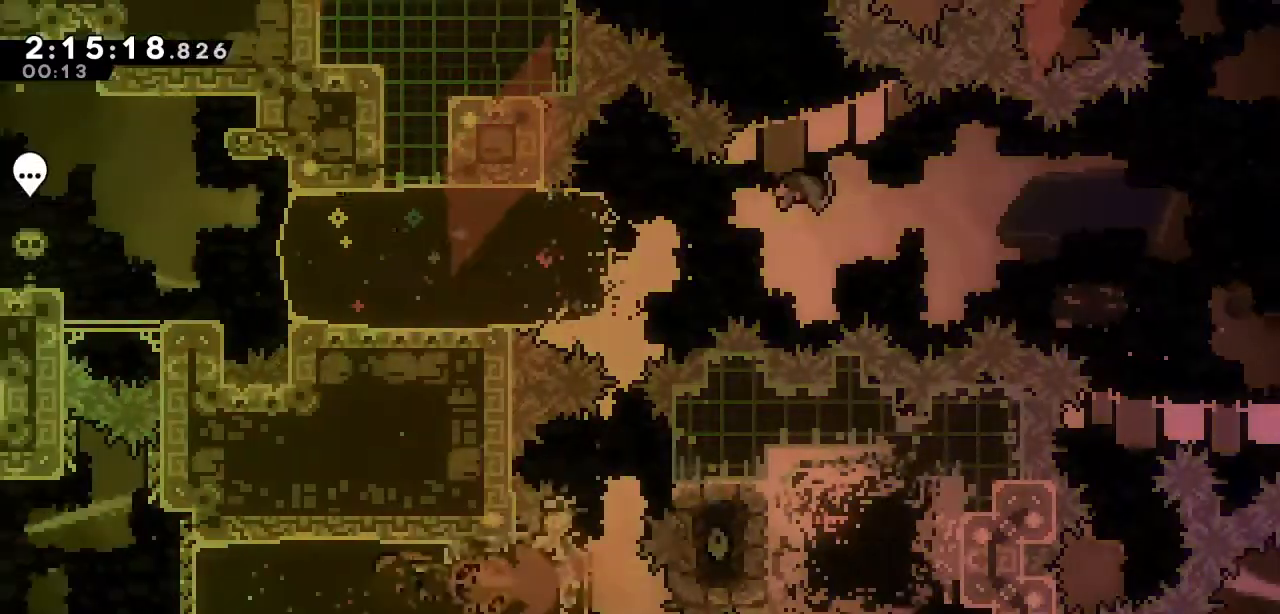
{"keys": ["left"], "events": [[317, "a", "down"], [367, "a", "up"]]}
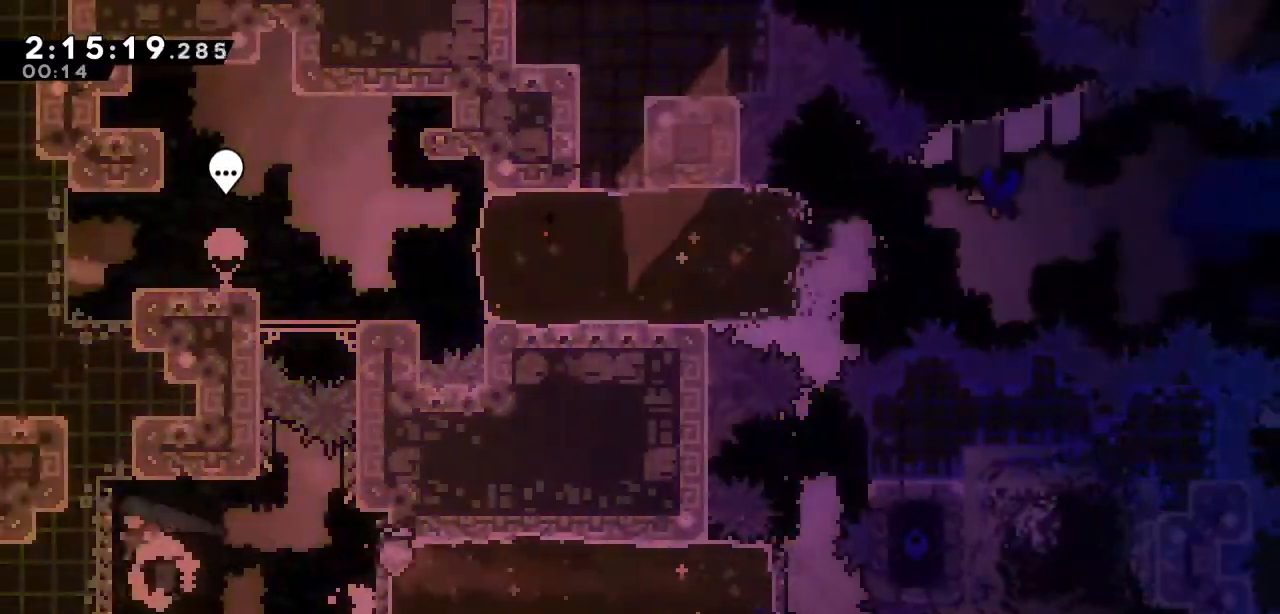
{"keys": ["a", "right"], "events": [[150, "left", "up"], [250, "a", "down"], [250, "right", "down"]]}
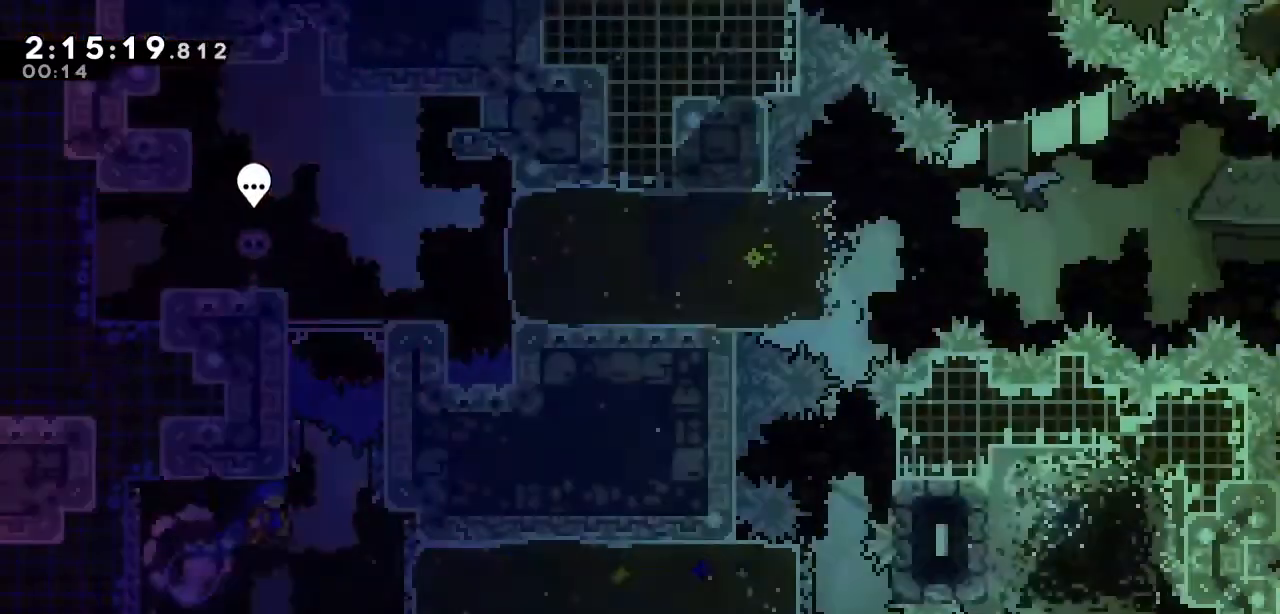
{"keys": ["right"], "events": [[167, "a", "up"], [317, "s", "down"], [450, "s", "up"]]}
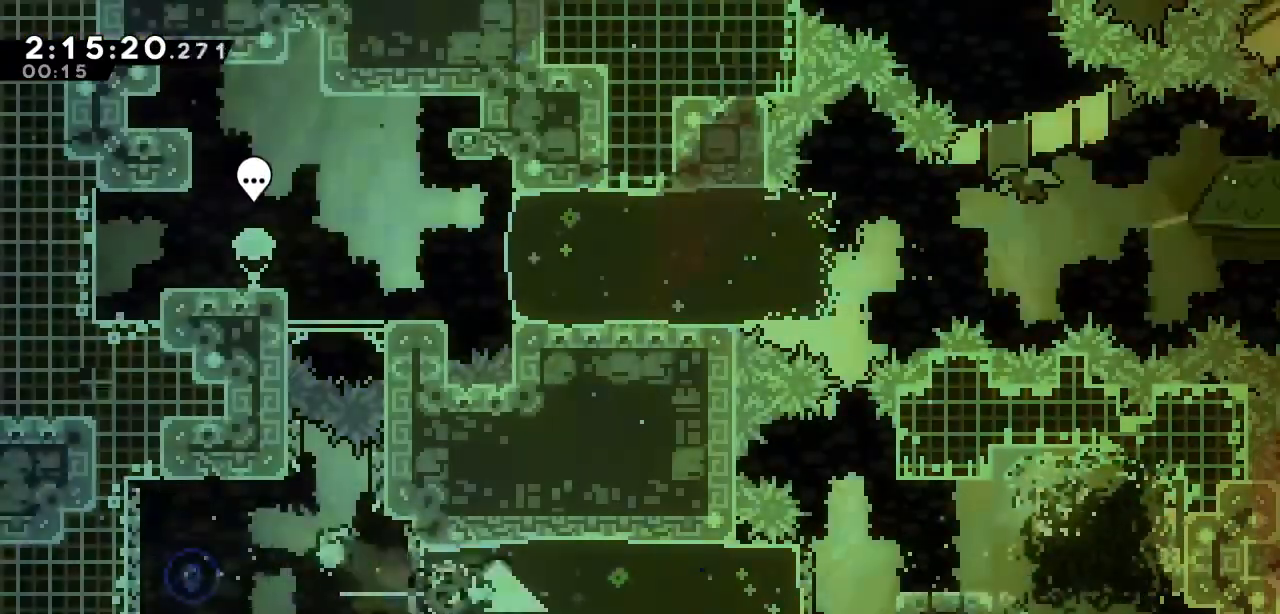
{"keys": ["a", "right"], "events": [[367, "a", "down"]]}
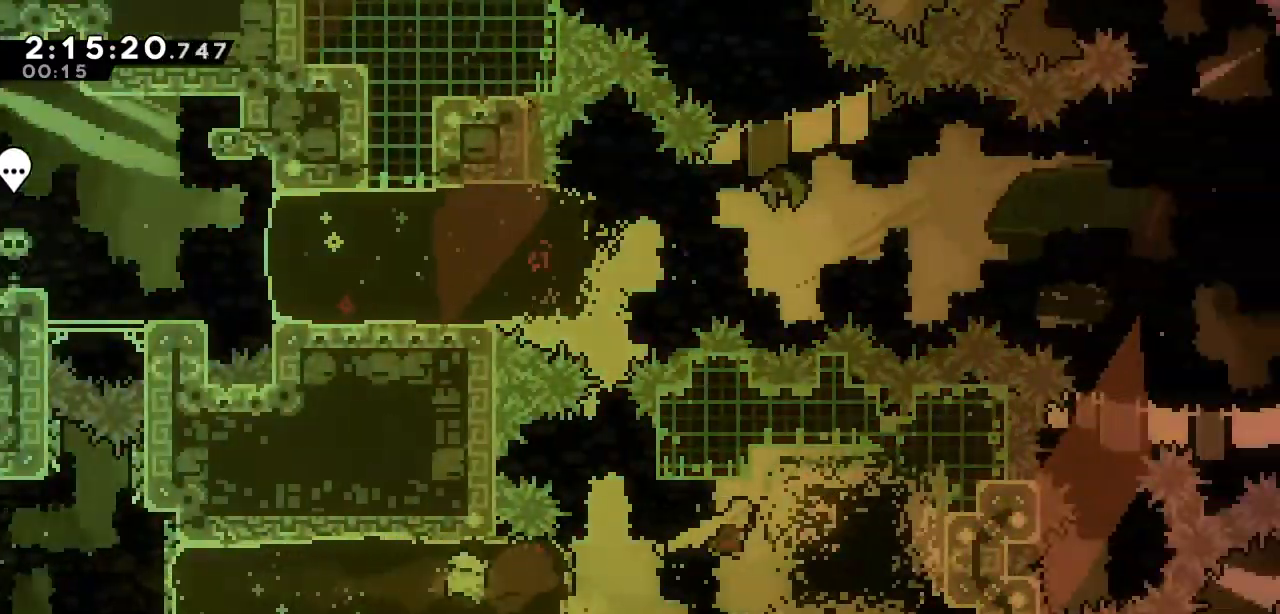
{"keys": ["a", "right"], "events": []}
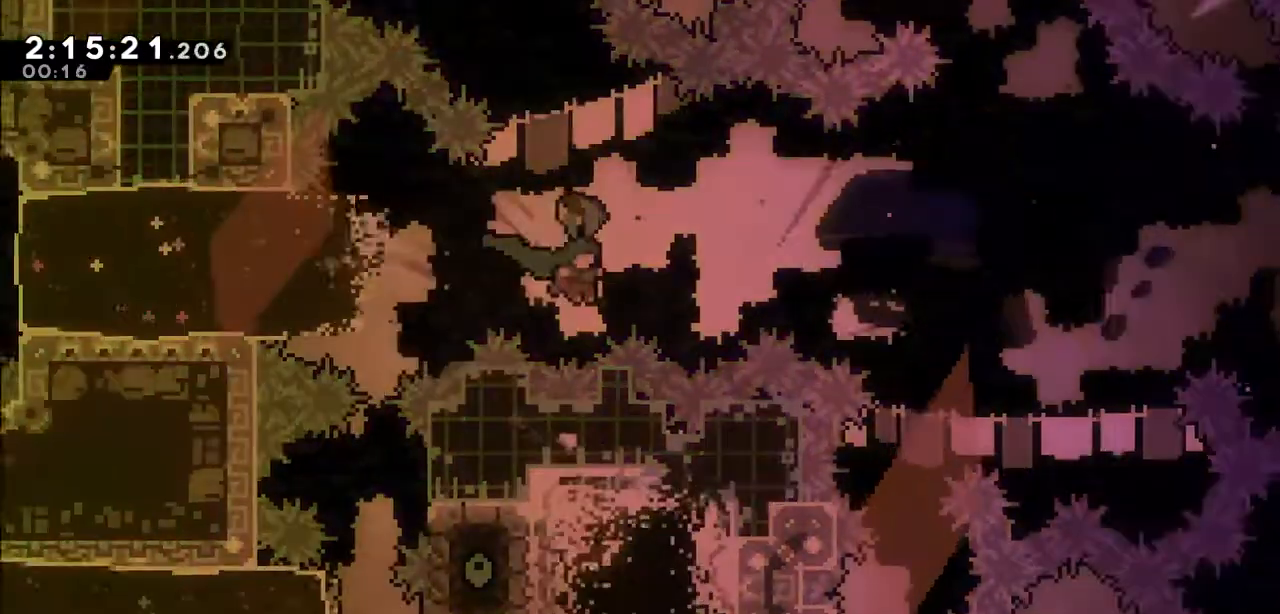
{"keys": ["a", "right"], "events": []}
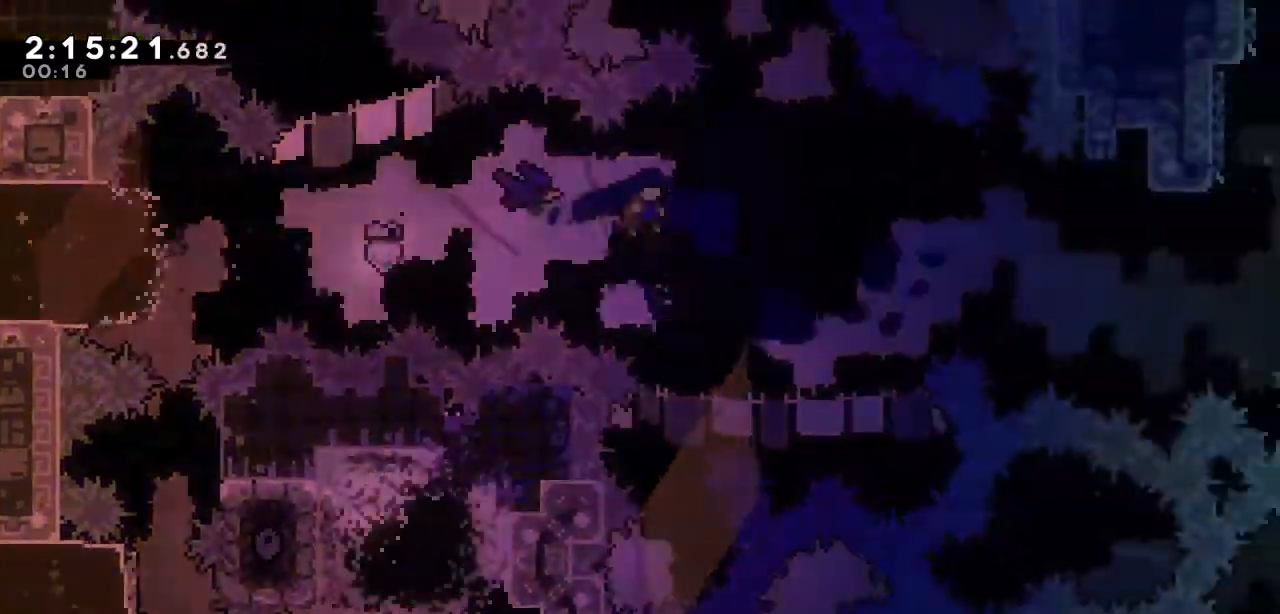
{"keys": ["a", "right"], "events": []}
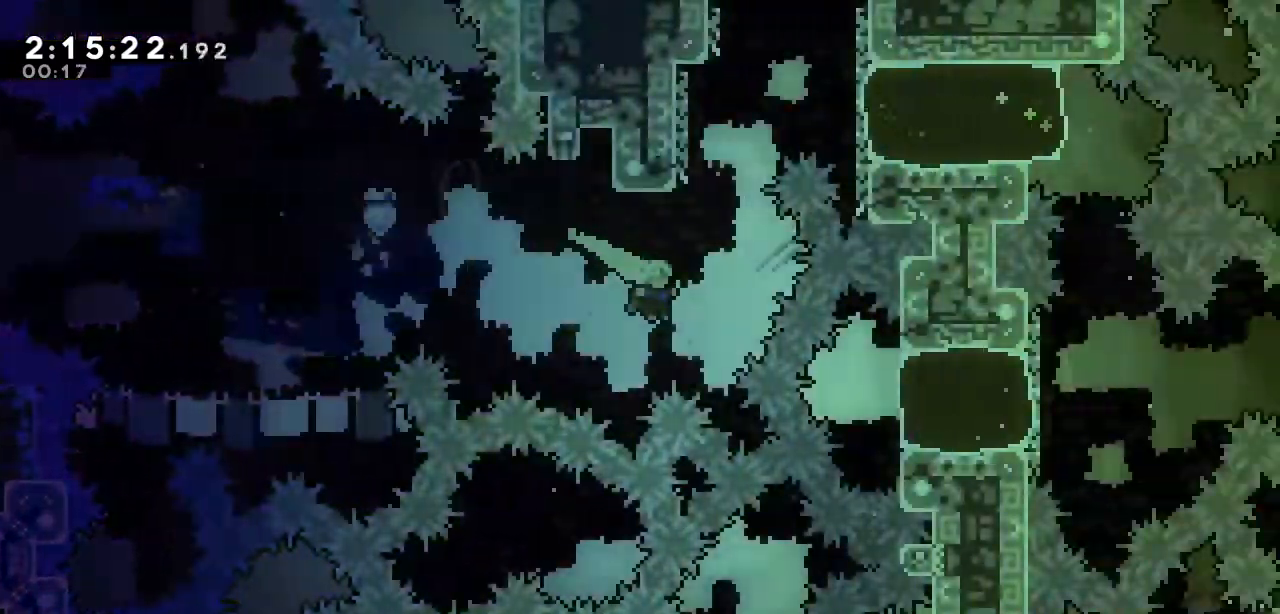
{"keys": ["right"], "events": [[17, "a", "up"], [17, "up", "down"], [50, "right", "up"], [100, "s", "down"], [250, "s", "up"], [250, "up", "up"], [300, "left", "down"], [483, "left", "up"], [483, "right", "down"]]}
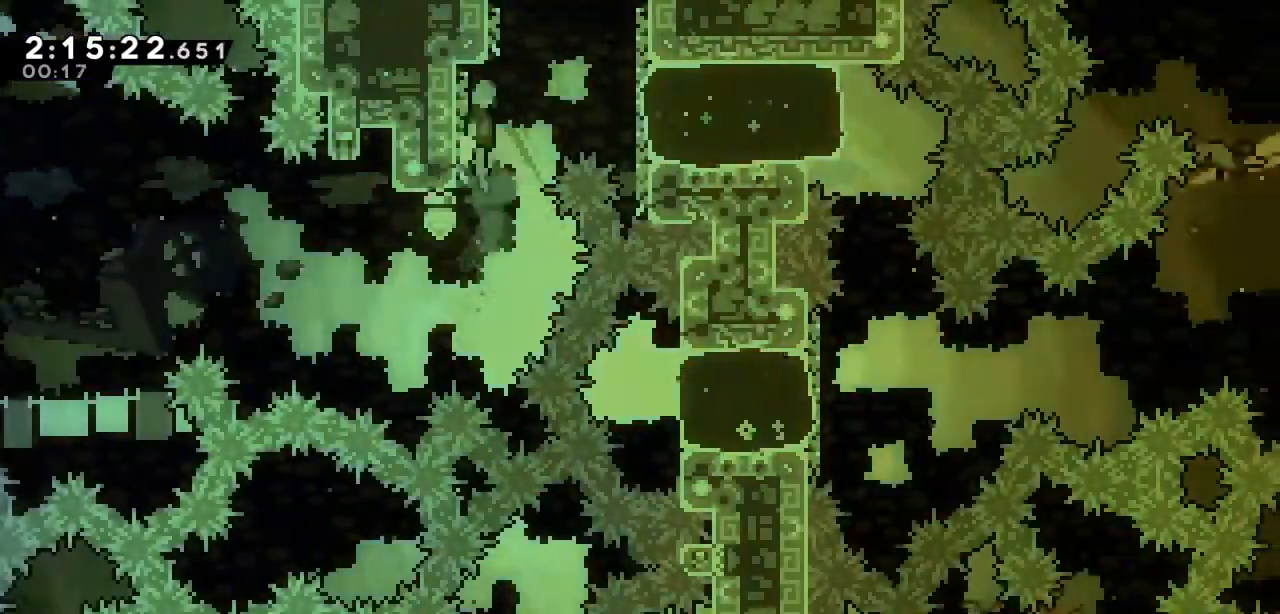
{"keys": ["right", "s"], "events": [[33, "a", "down"], [117, "a", "up"], [267, "right", "up"], [400, "right", "down"], [450, "s", "down"]]}
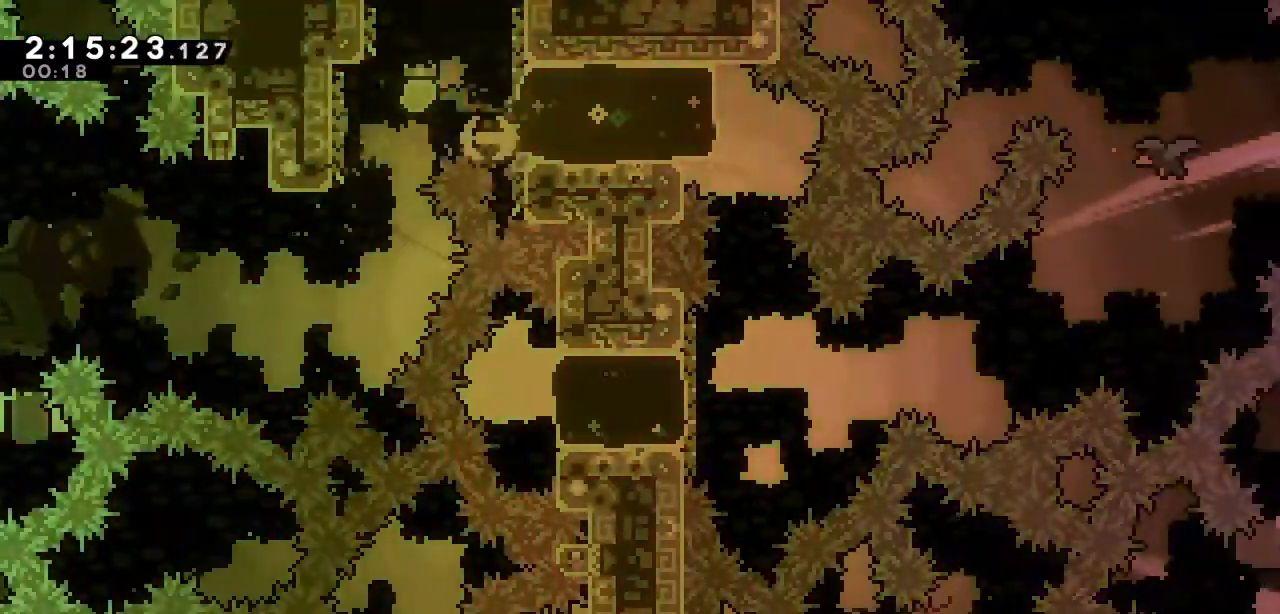
{"keys": ["d"], "events": [[33, "s", "up"], [83, "d", "down"], [83, "left", "down"], [83, "right", "up"], [417, "left", "up"]]}
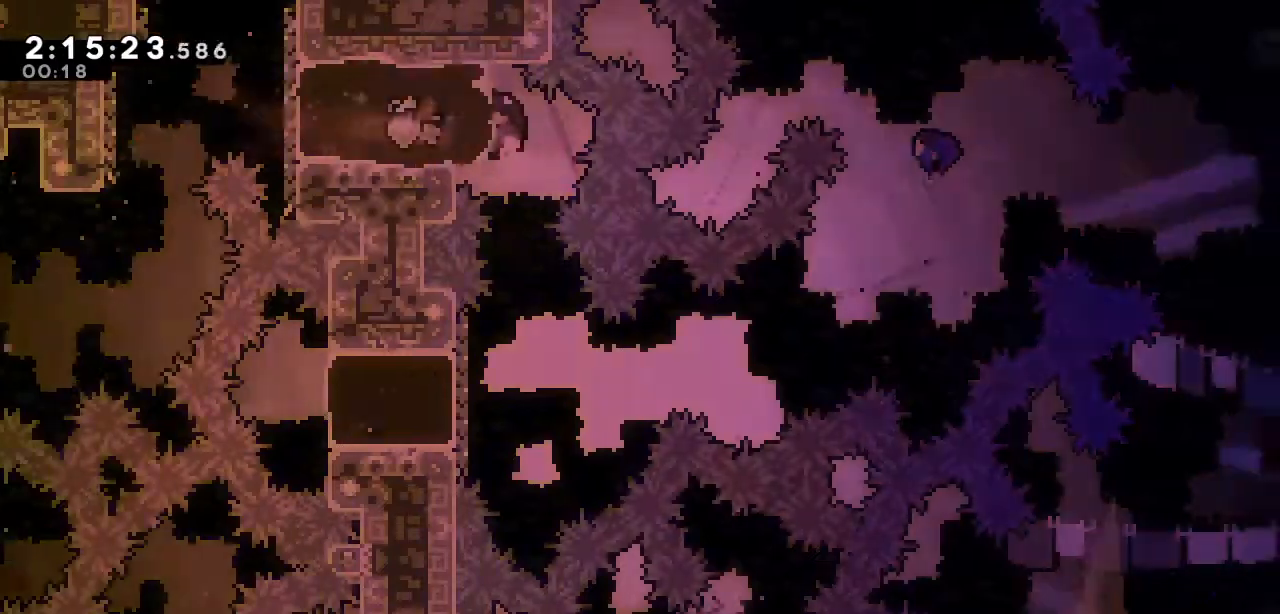
{"keys": [], "events": [[17, "d", "up"]]}
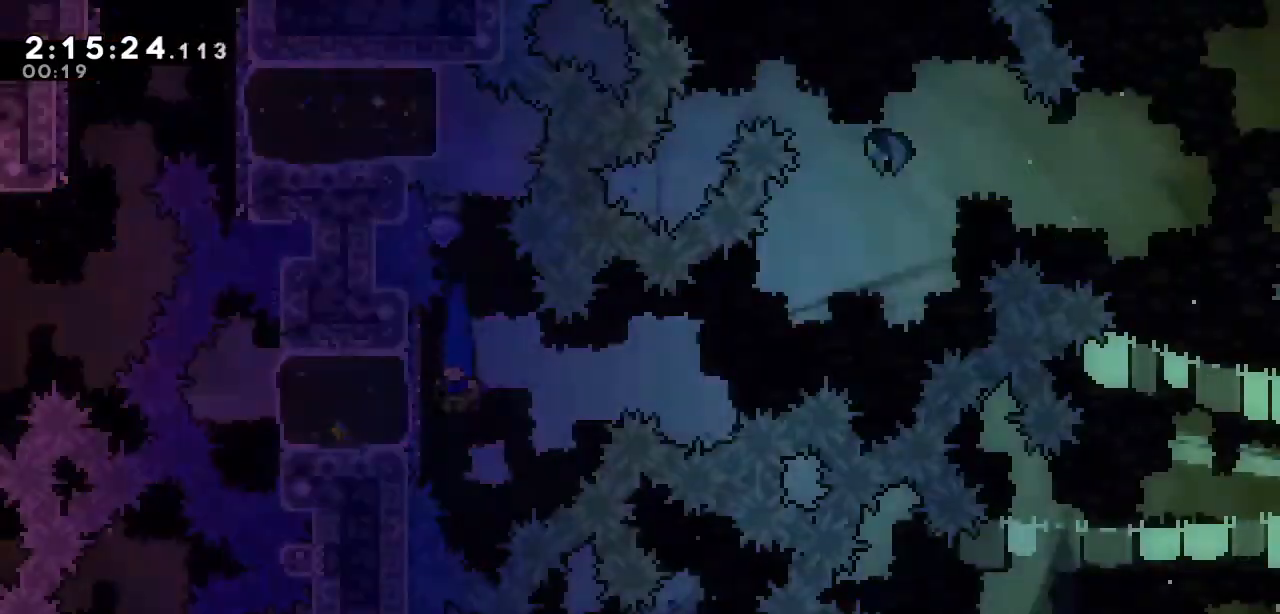
{"keys": ["right", "s"], "events": [[33, "left", "down"], [67, "s", "down"], [217, "s", "up"], [267, "left", "up"], [350, "right", "down"], [400, "s", "down"]]}
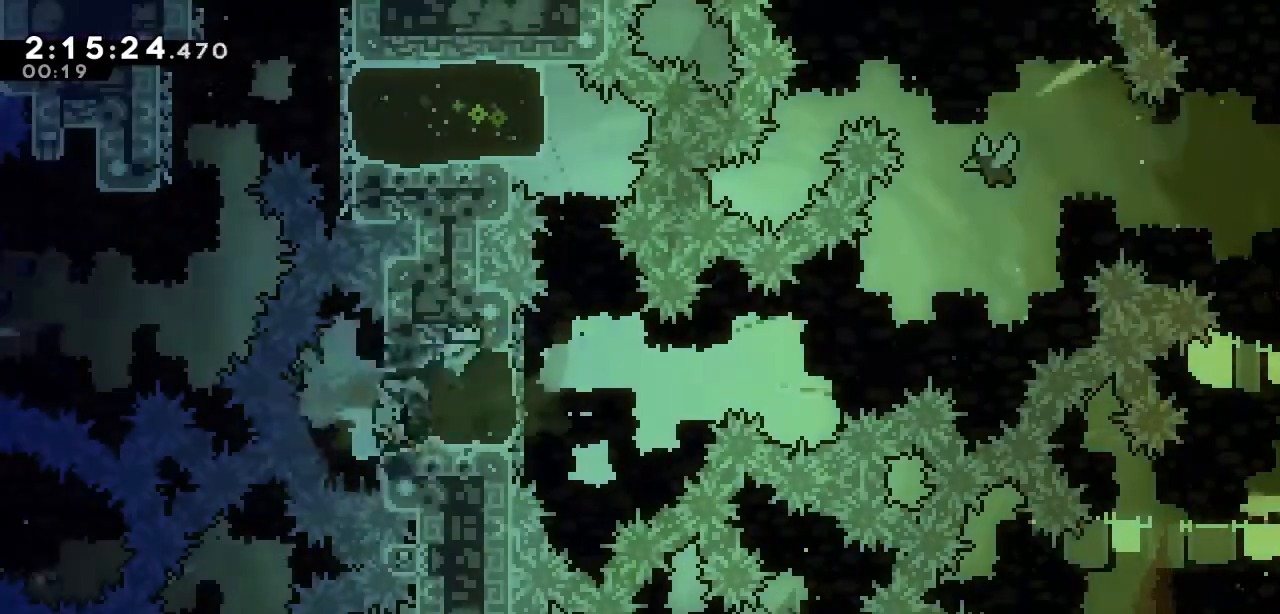
{"keys": ["a", "right"], "events": [[33, "s", "up"], [183, "a", "down"]]}
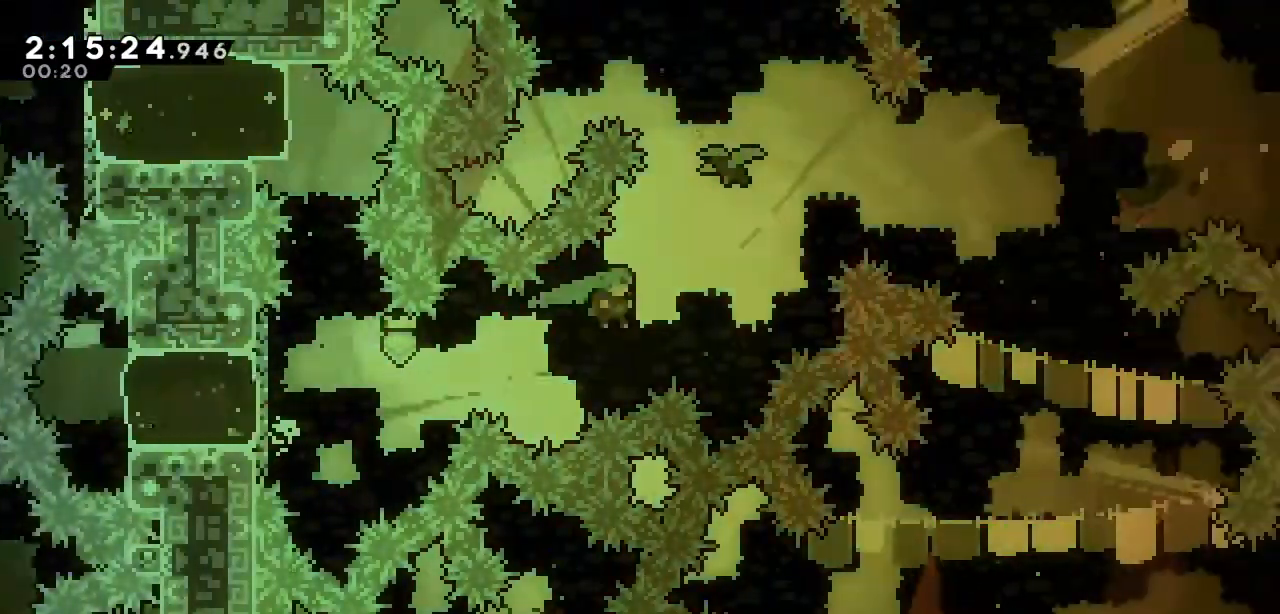
{"keys": ["right"], "events": [[100, "up", "down"], [150, "a", "up"], [150, "right", "up"], [200, "s", "down"], [333, "s", "up"], [333, "up", "up"], [433, "right", "down"]]}
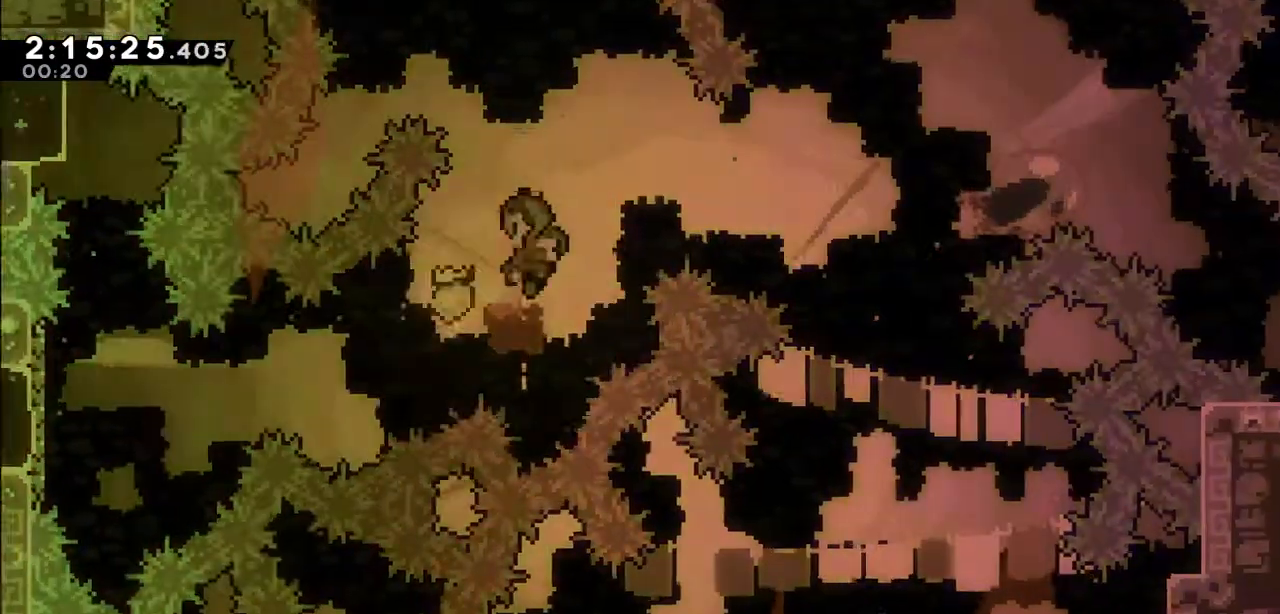
{"keys": ["right"], "events": []}
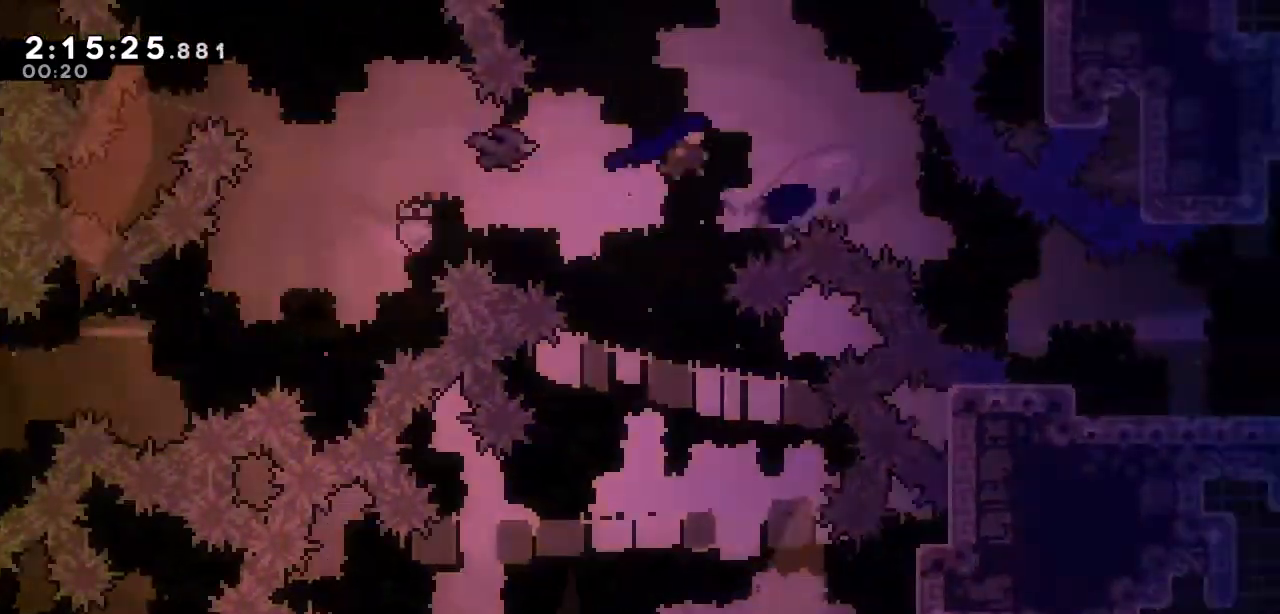
{"keys": ["d", "right"], "events": [[133, "down", "down"], [133, "s", "down"], [317, "down", "up"], [317, "s", "up"], [367, "d", "down"]]}
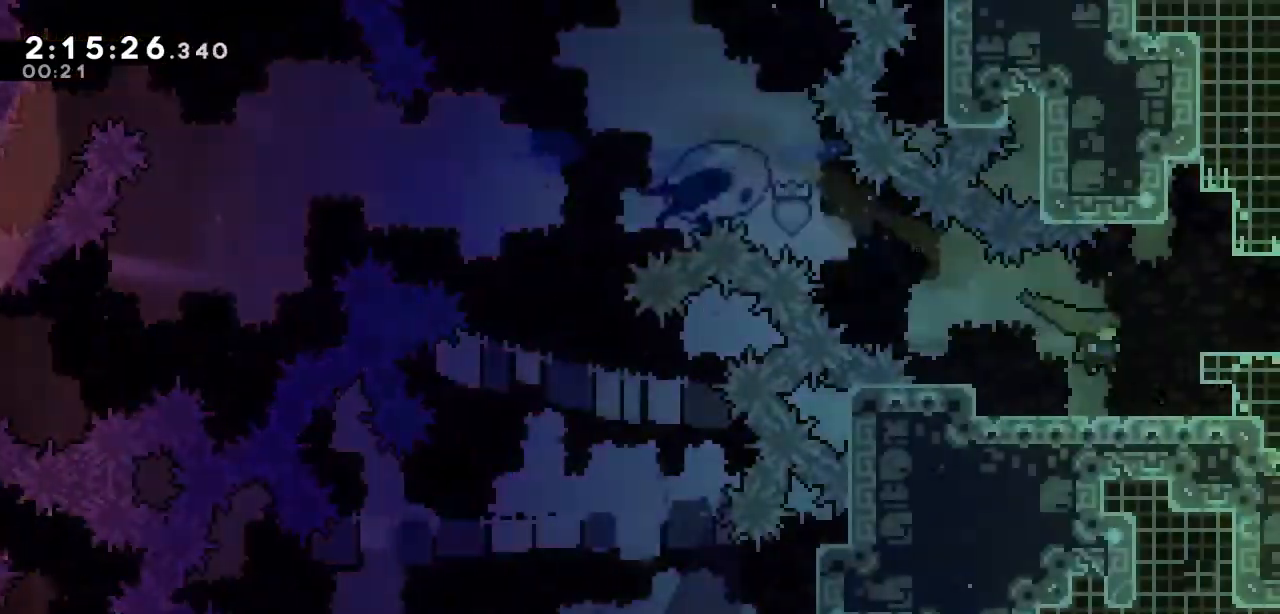
{"keys": ["right"], "events": [[50, "a", "down"], [200, "a", "up"], [383, "d", "up"]]}
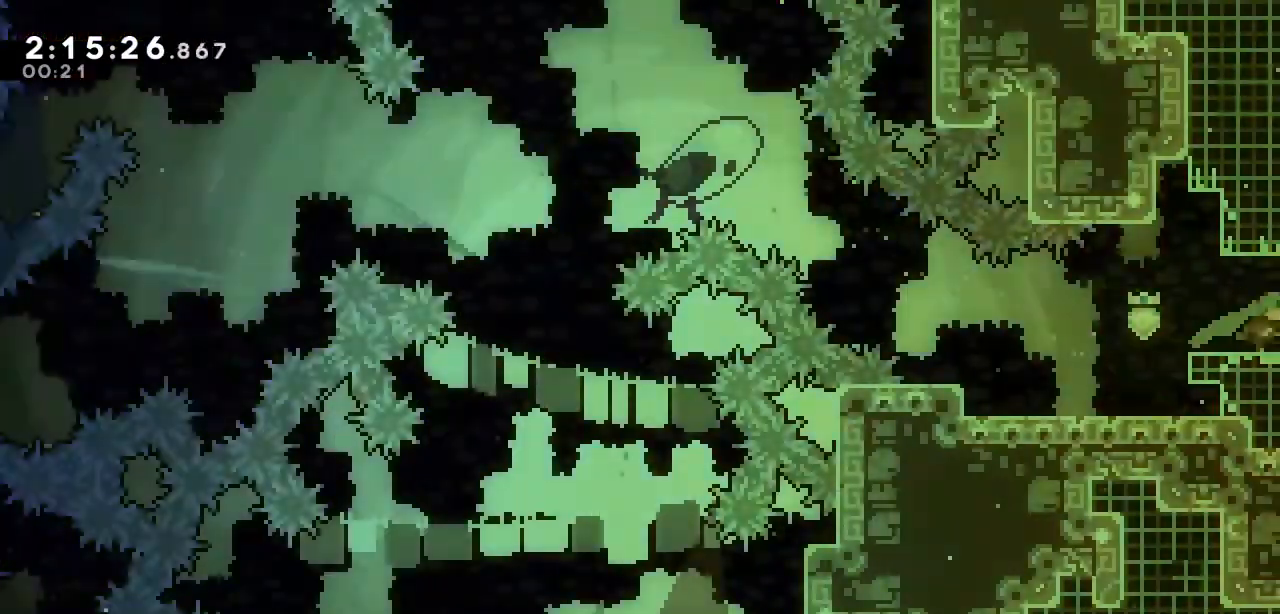
{"keys": ["right"], "events": []}
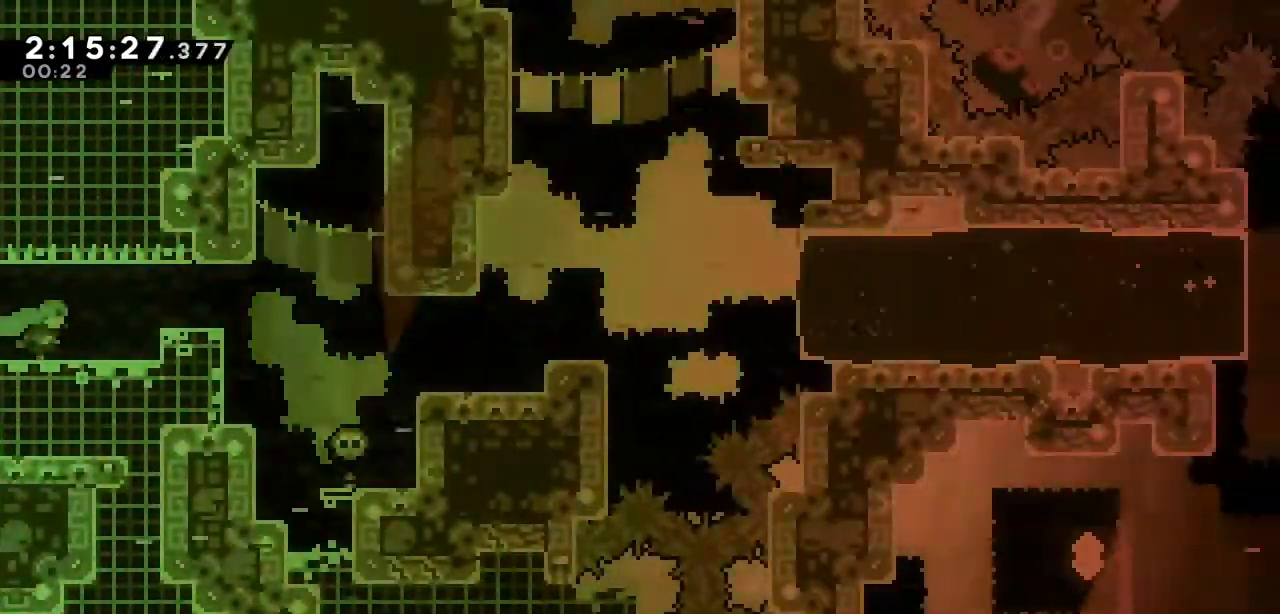
{"keys": ["right"], "events": [[317, "a", "down"], [367, "a", "up"]]}
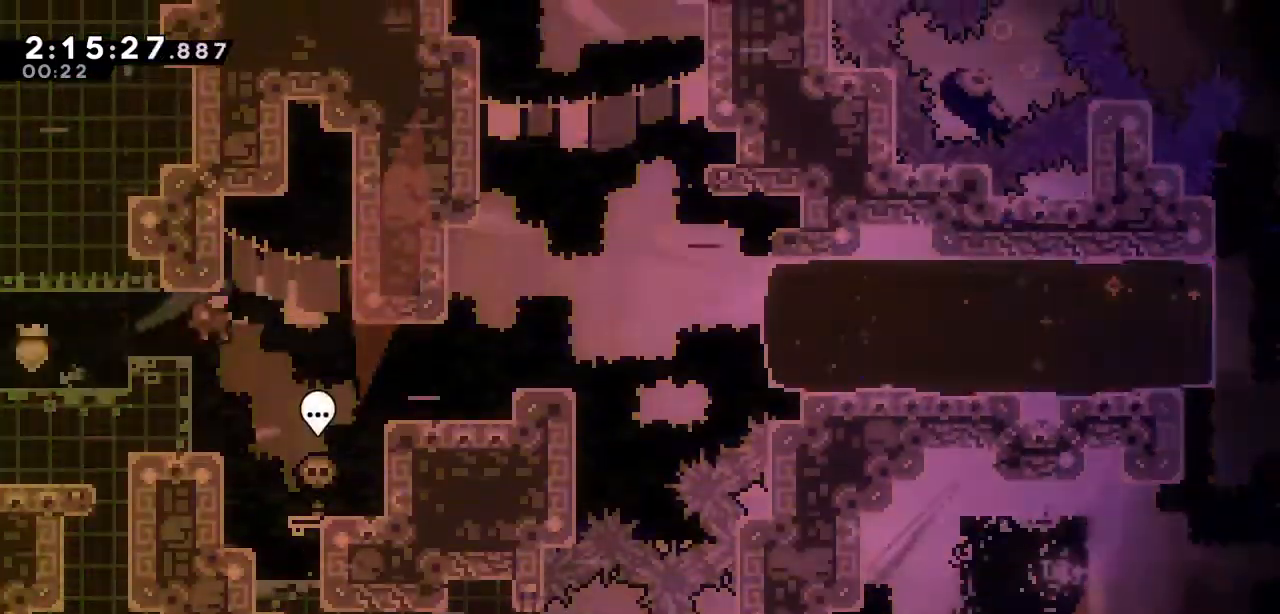
{"keys": ["right"], "events": [[250, "d", "down"], [333, "a", "down"], [433, "a", "up"], [483, "d", "up"]]}